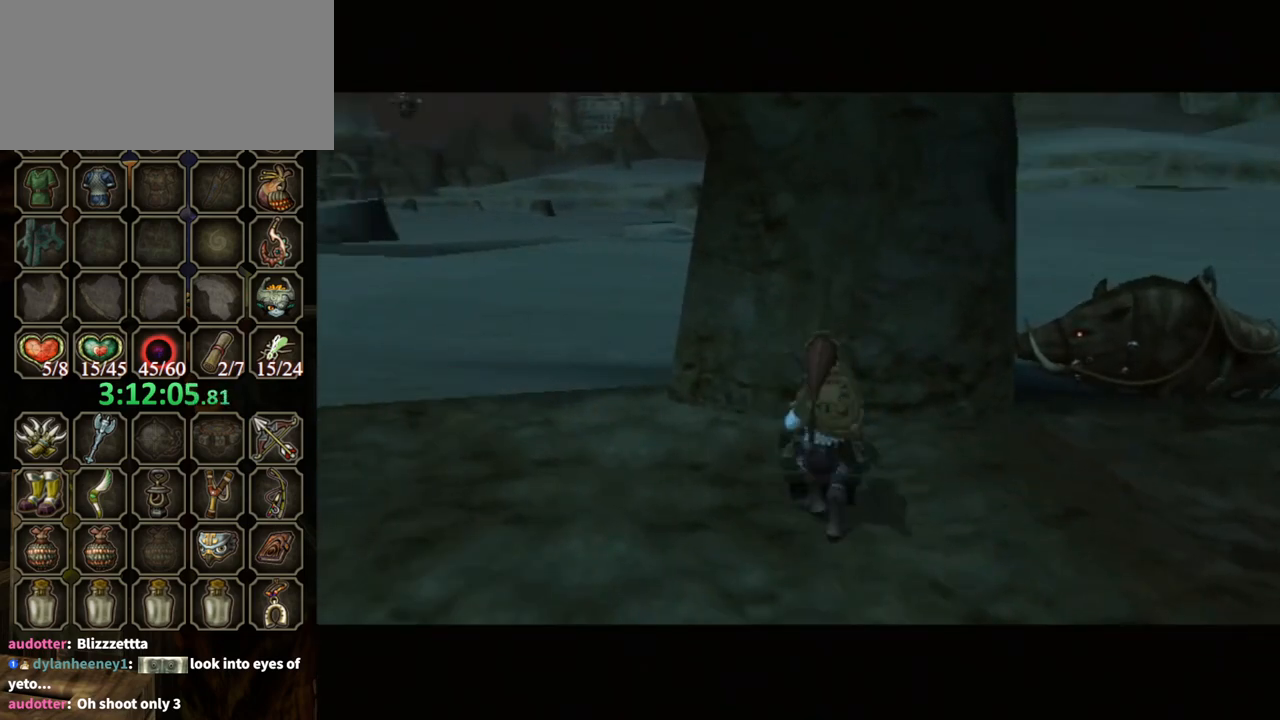
Gameplay with a controller (Nintendo layout); each line is a JSON object with the inputs held at the frame after it. "events" lists button and stick changes between this image and that frame as [ms after this image, input, new state], when the widget could be followed in between. Not read: L3 R3.
{"buttons": [], "left_stick": "center", "right_stick": "center", "events": [[333, "A", "up"]]}
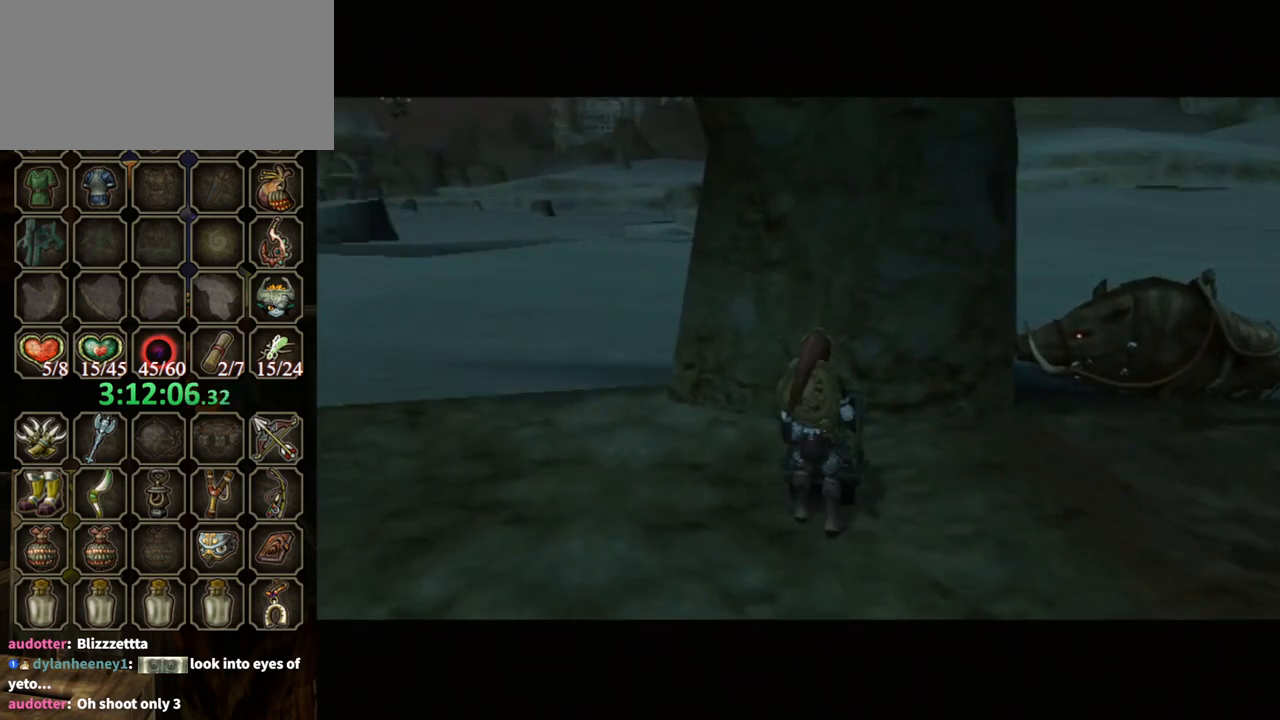
{"buttons": ["B"], "left_stick": "center", "right_stick": "center", "events": [[100, "B", "down"]]}
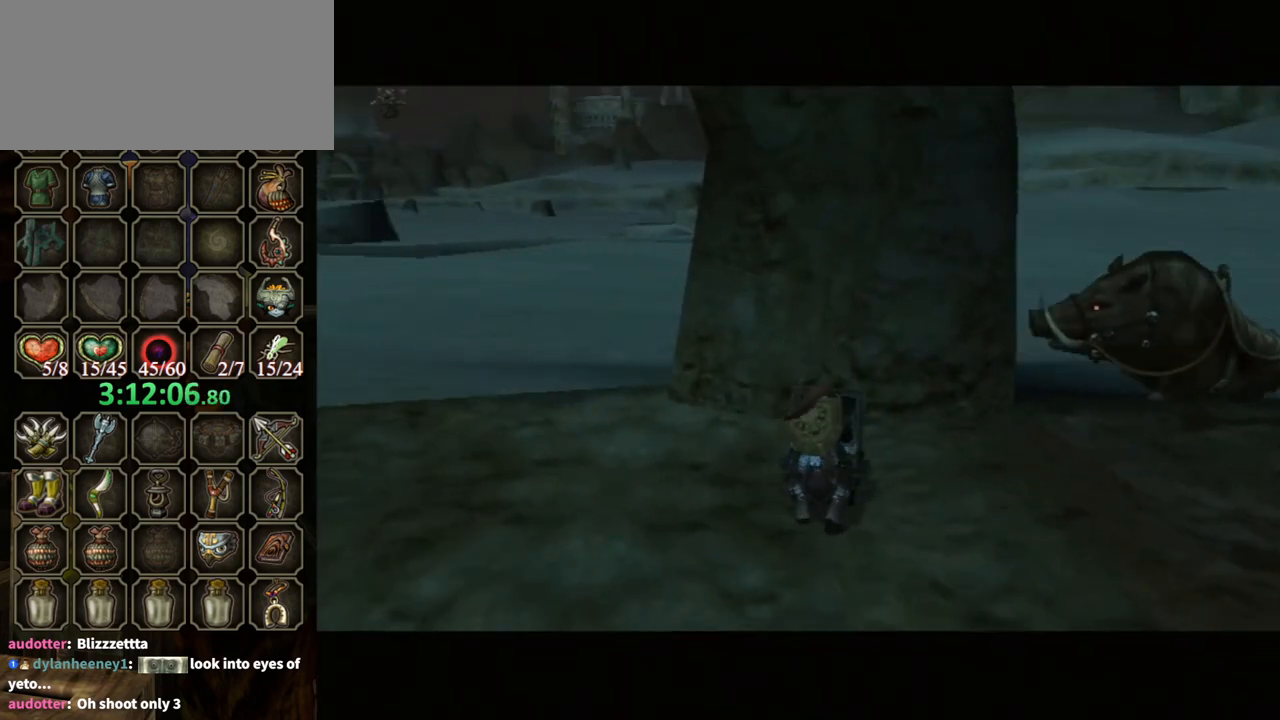
{"buttons": ["B"], "left_stick": "center", "right_stick": "center", "events": []}
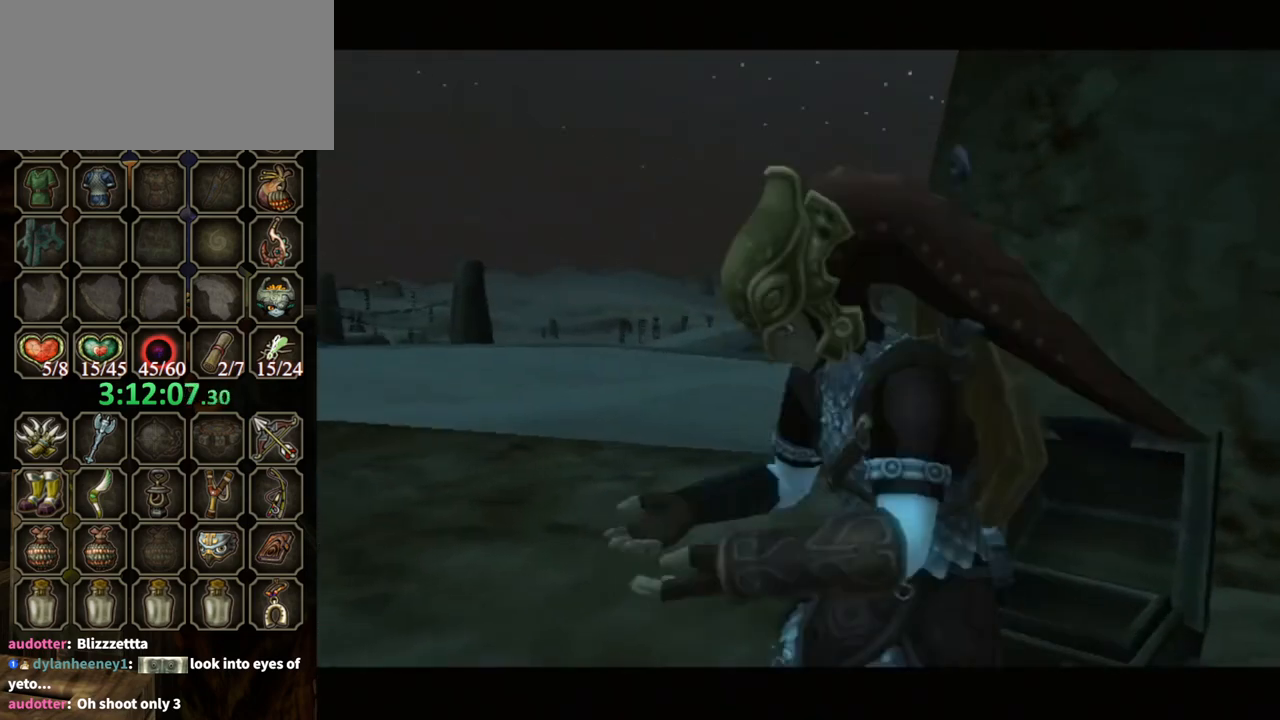
{"buttons": ["B"], "left_stick": "down", "right_stick": "center", "events": [[467, "left_stick", "down"]]}
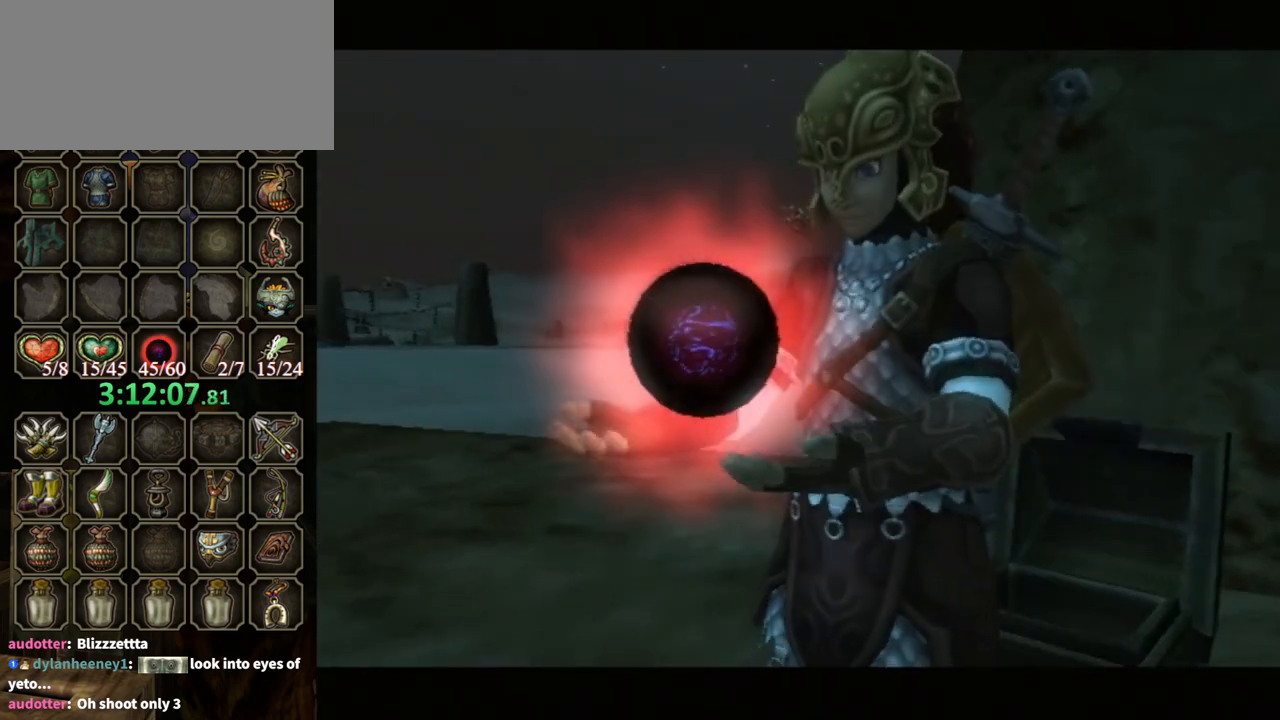
{"buttons": ["B"], "left_stick": "down-right", "right_stick": "center", "events": [[33, "left_stick", "down-right"]]}
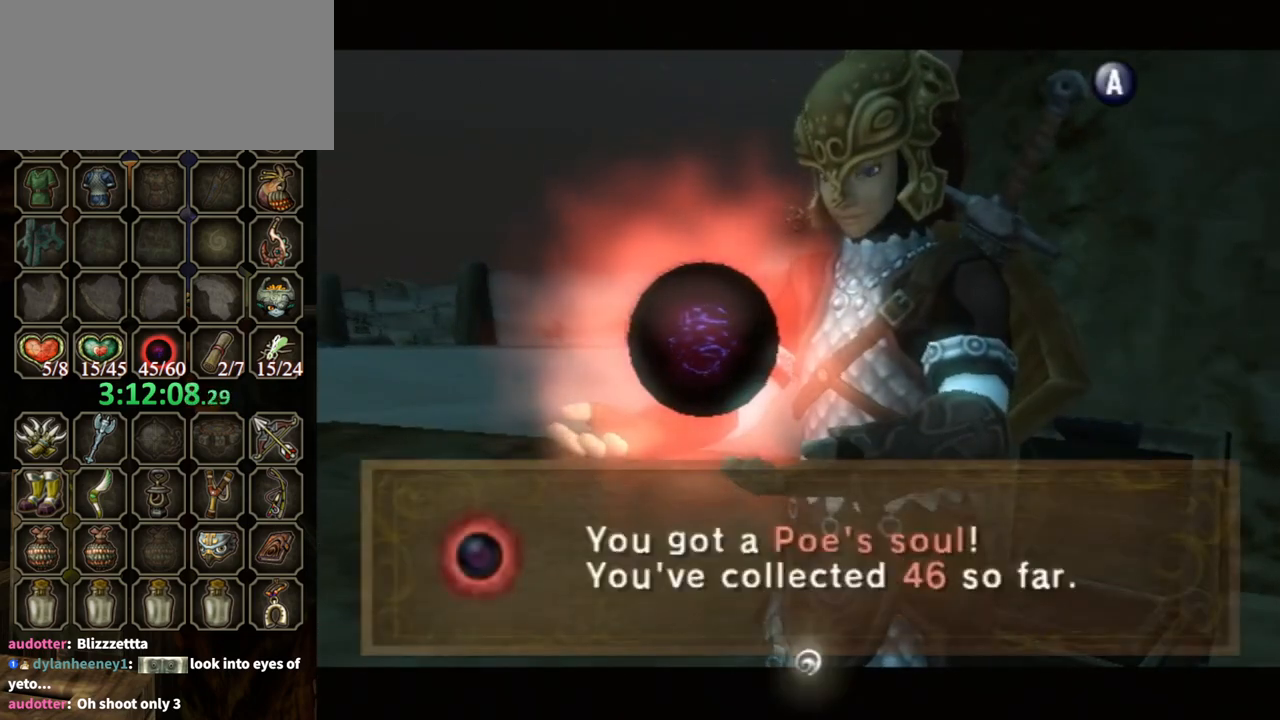
{"buttons": ["B"], "left_stick": "down-right", "right_stick": "center", "events": []}
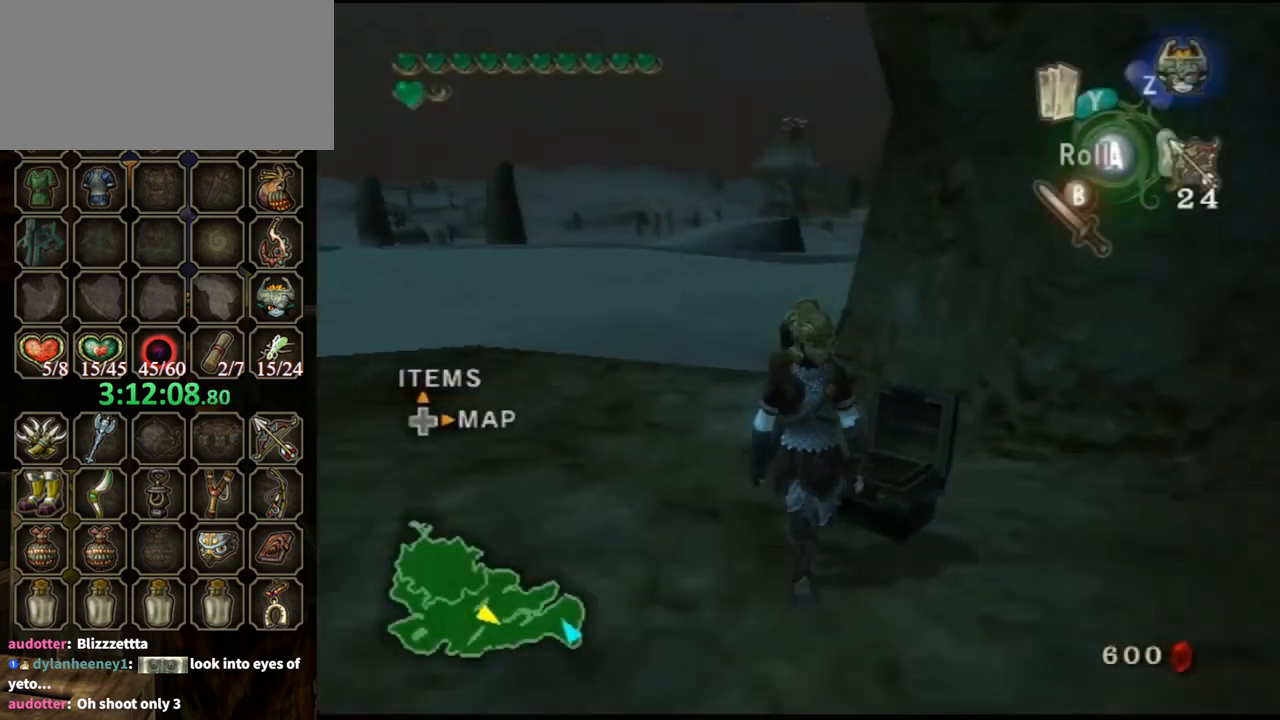
{"buttons": [], "left_stick": "up-right", "right_stick": "center", "events": [[33, "B", "up"], [200, "left_stick", "right"], [333, "A", "down"], [433, "A", "up"], [433, "left_stick", "up-right"]]}
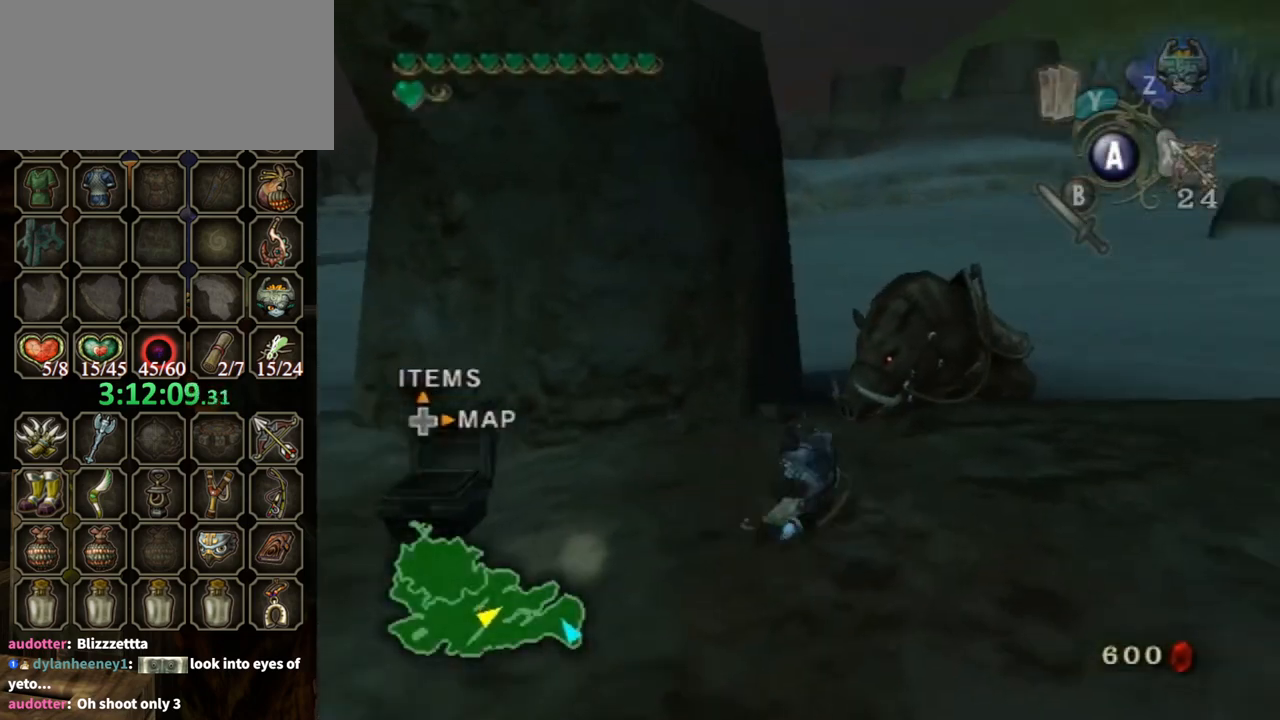
{"buttons": [], "left_stick": "up-left", "right_stick": "down-right", "events": [[167, "left_stick", "up"], [333, "left_stick", "up-right"], [467, "left_stick", "up-left"], [467, "right_stick", "down-right"]]}
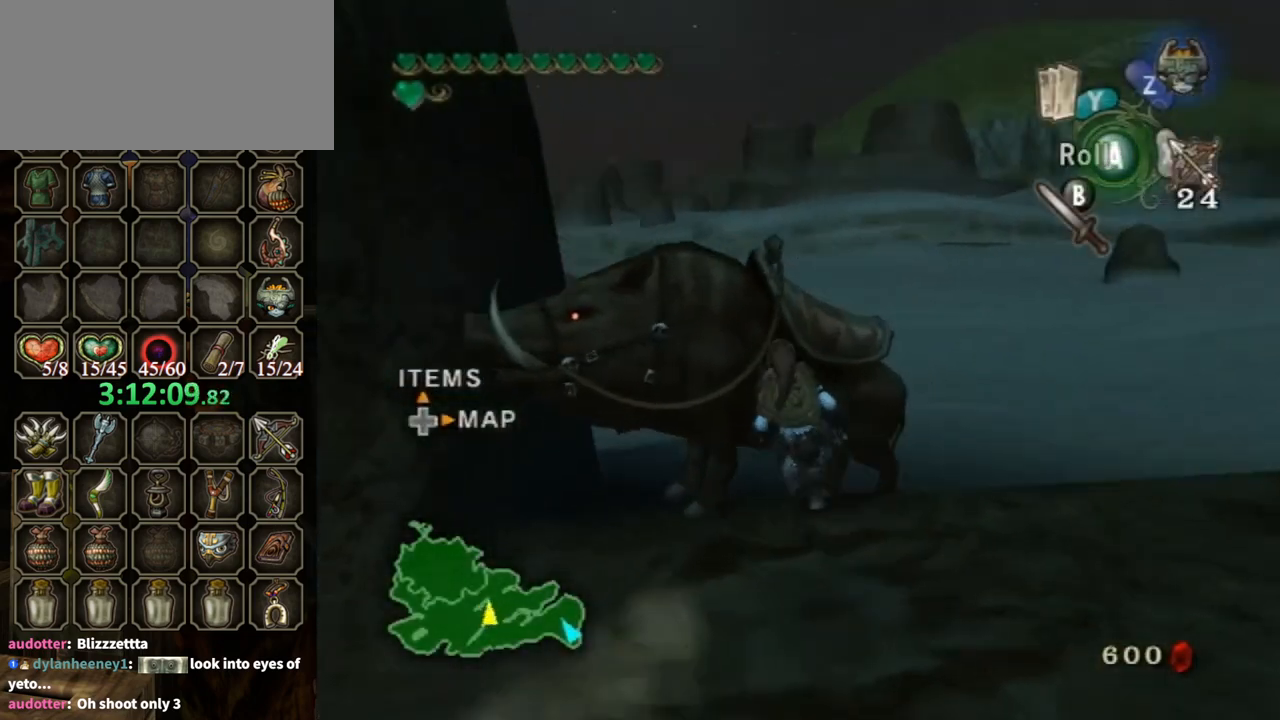
{"buttons": ["A"], "left_stick": "center", "right_stick": "center", "events": [[133, "left_stick", "center"], [200, "right_stick", "center"], [333, "A", "down"], [433, "A", "up"], [500, "A", "down"]]}
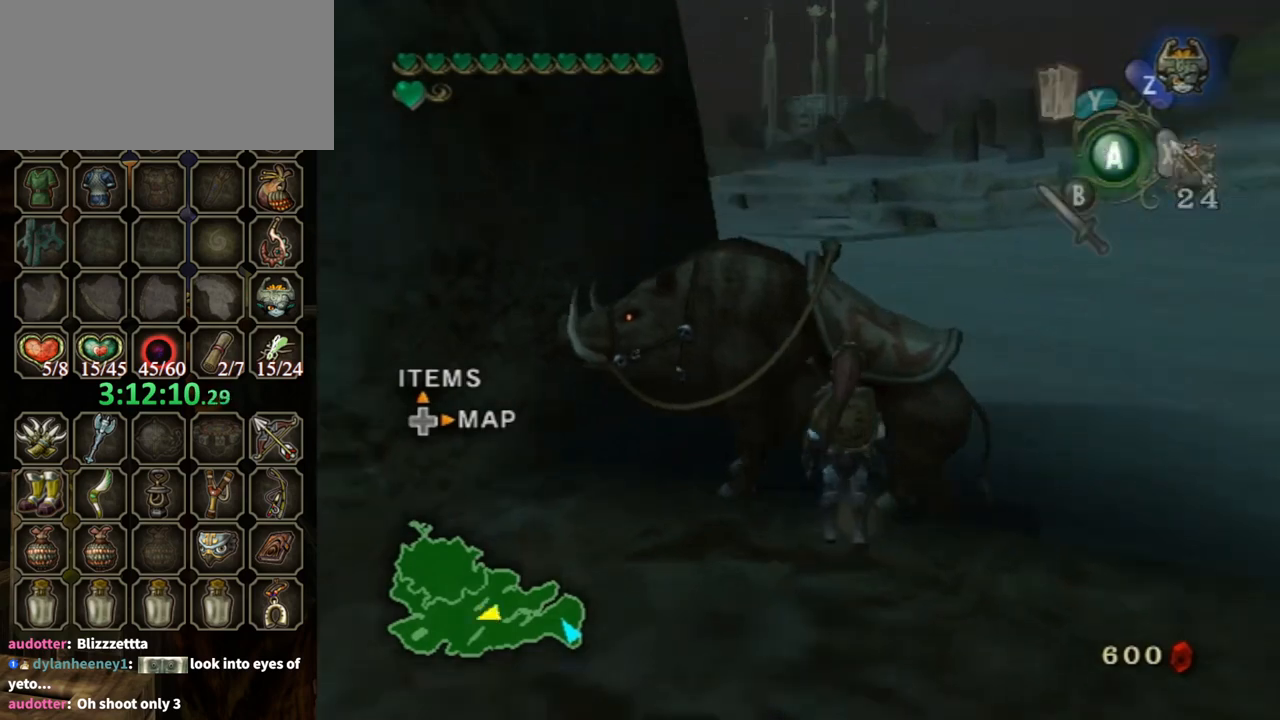
{"buttons": [], "left_stick": "center", "right_stick": "center", "events": [[33, "A", "up"], [133, "A", "down"], [233, "A", "up"]]}
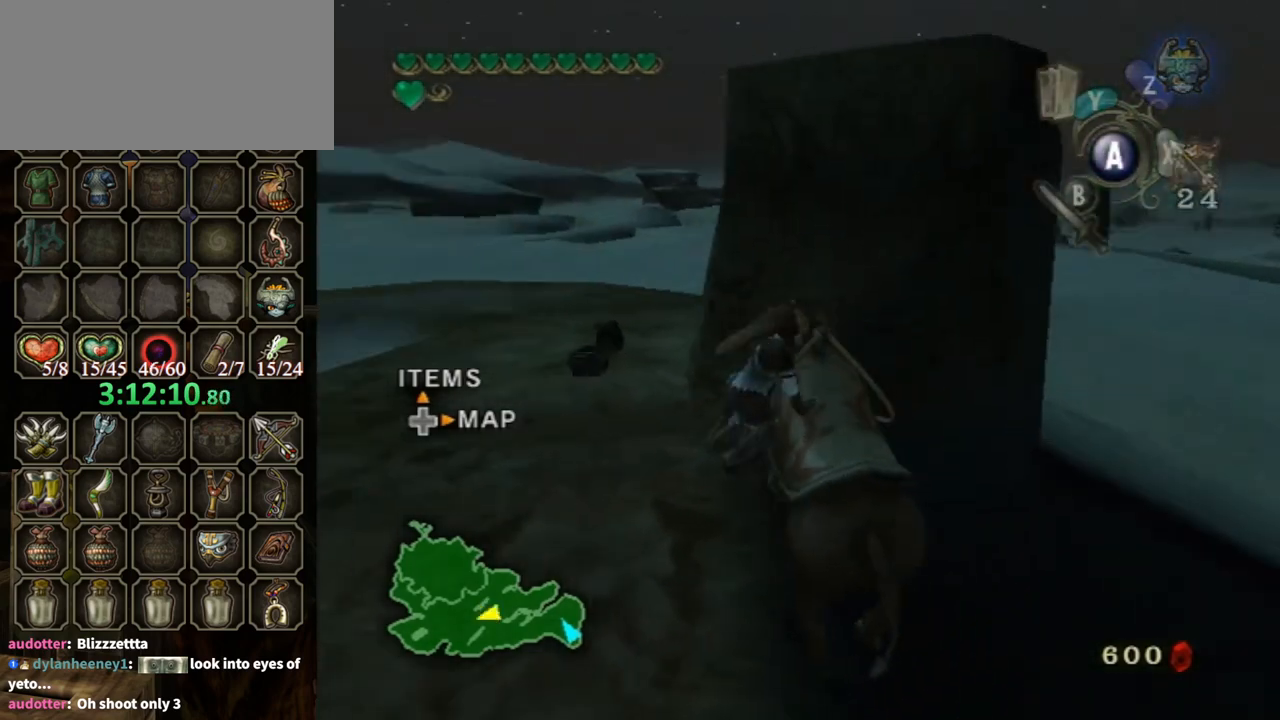
{"buttons": [], "left_stick": "center", "right_stick": "center", "events": []}
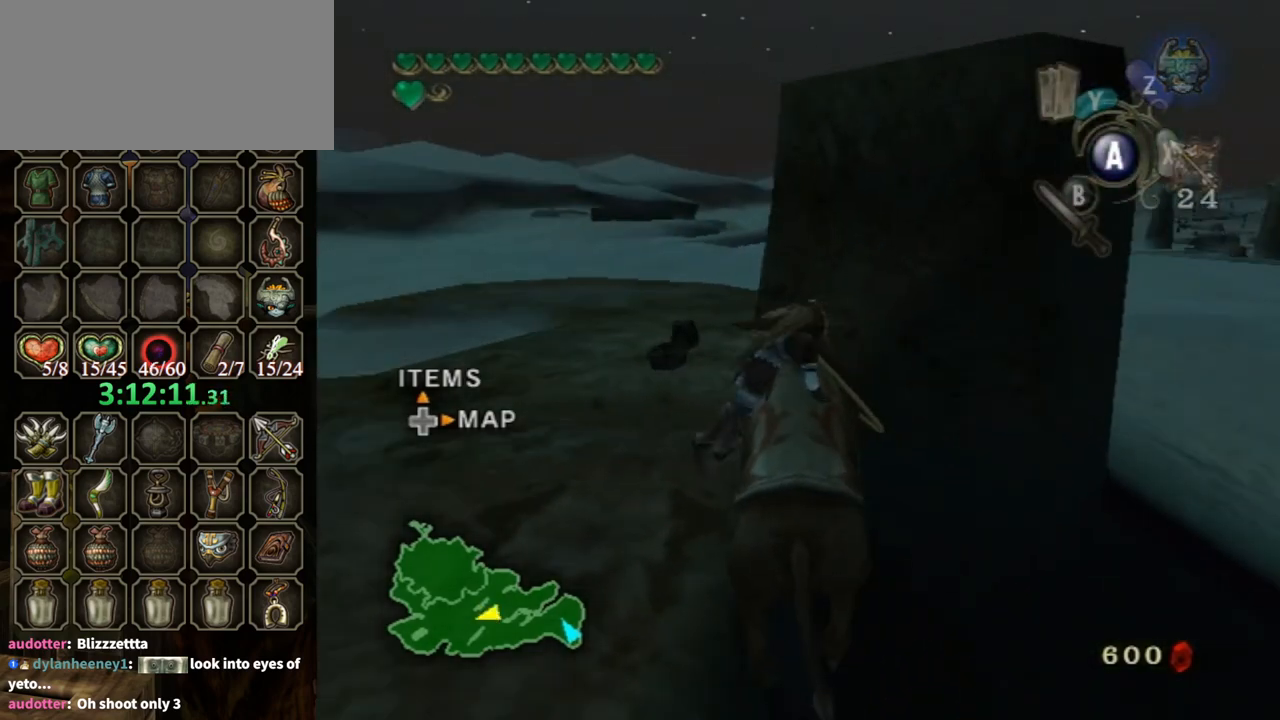
{"buttons": [], "left_stick": "left", "right_stick": "center", "events": [[267, "left_stick", "up-left"], [333, "left_stick", "left"]]}
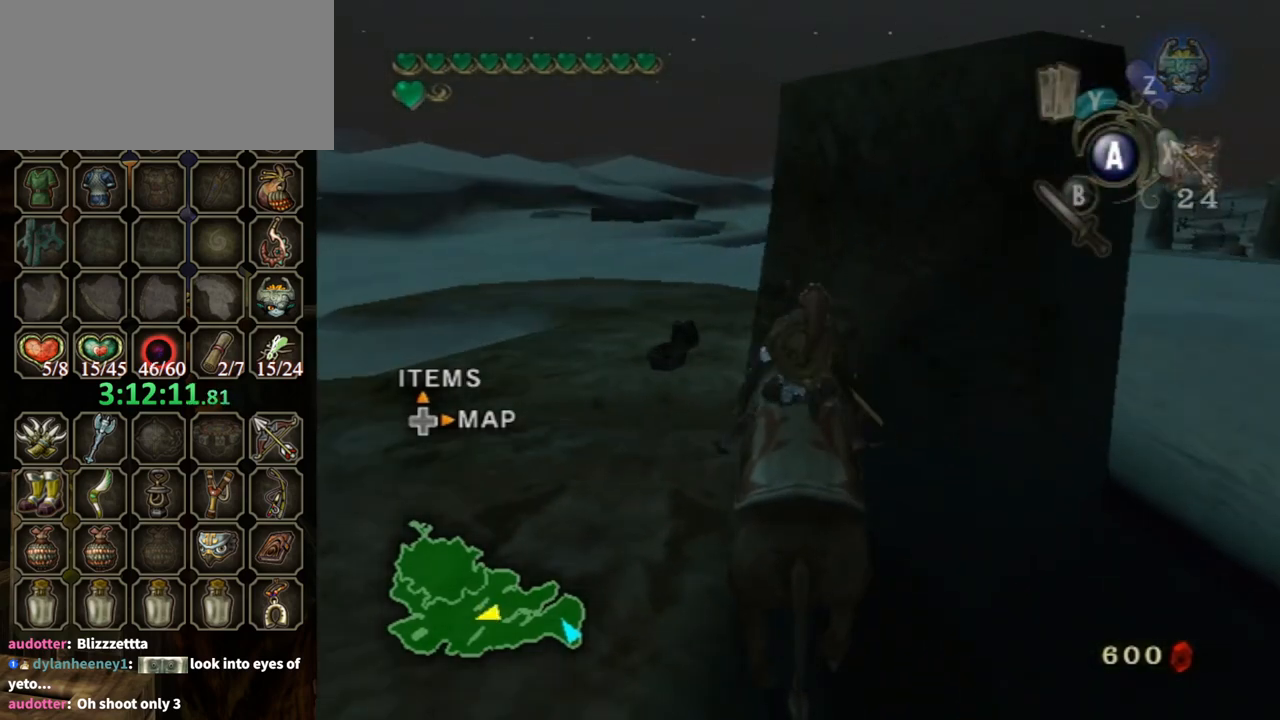
{"buttons": [], "left_stick": "left", "right_stick": "center", "events": []}
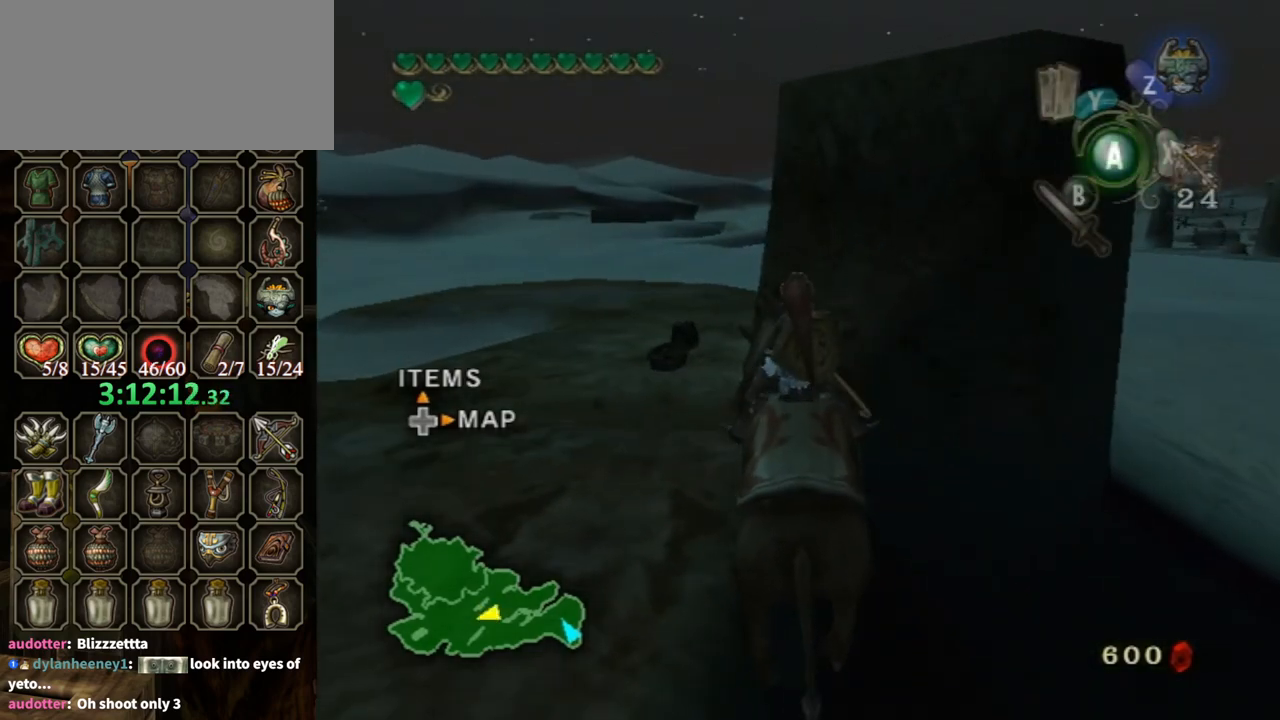
{"buttons": [], "left_stick": "up-left", "right_stick": "center", "events": [[367, "left_stick", "up-left"]]}
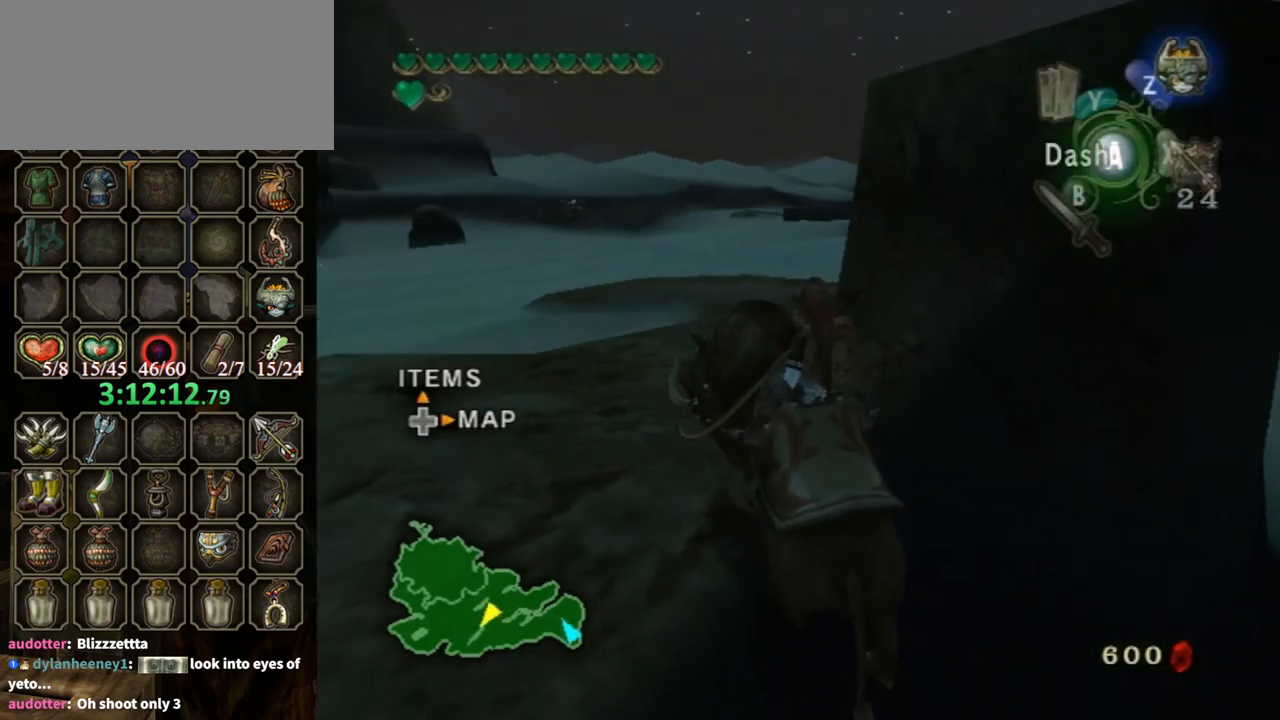
{"buttons": [], "left_stick": "up-left", "right_stick": "center", "events": []}
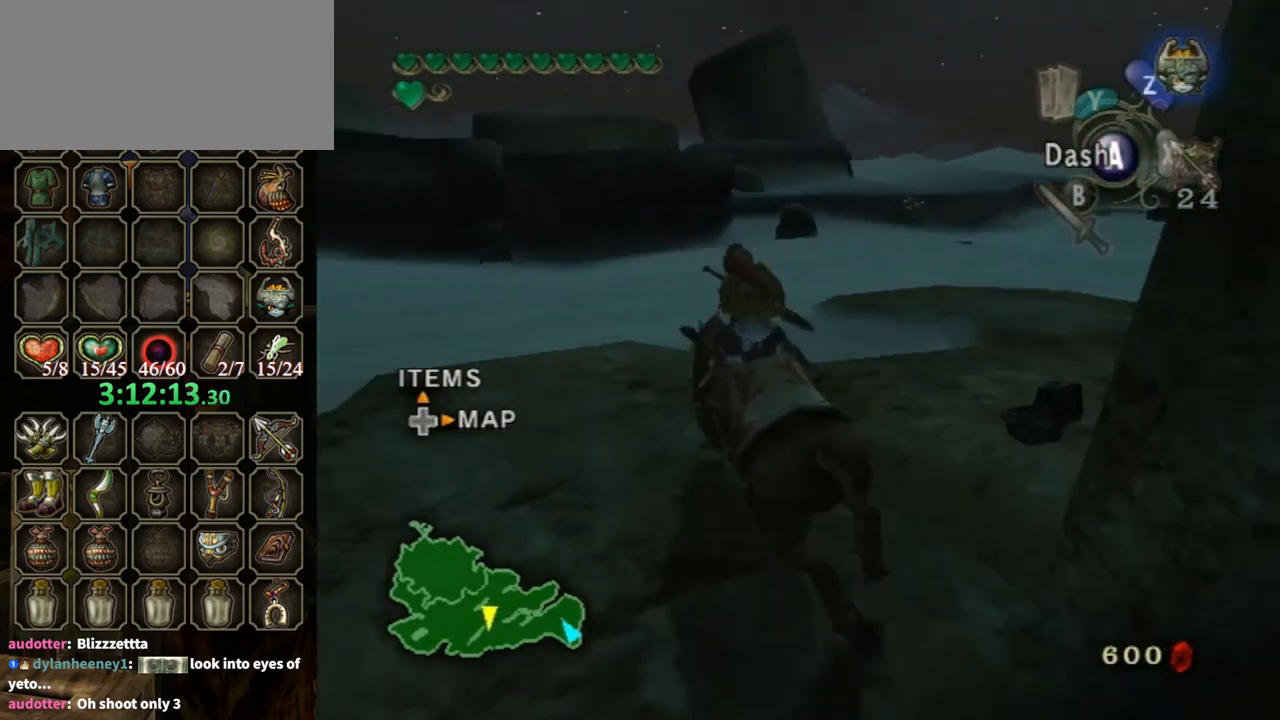
{"buttons": [], "left_stick": "up", "right_stick": "center", "events": [[133, "A", "down"], [333, "A", "up"], [333, "left_stick", "up"]]}
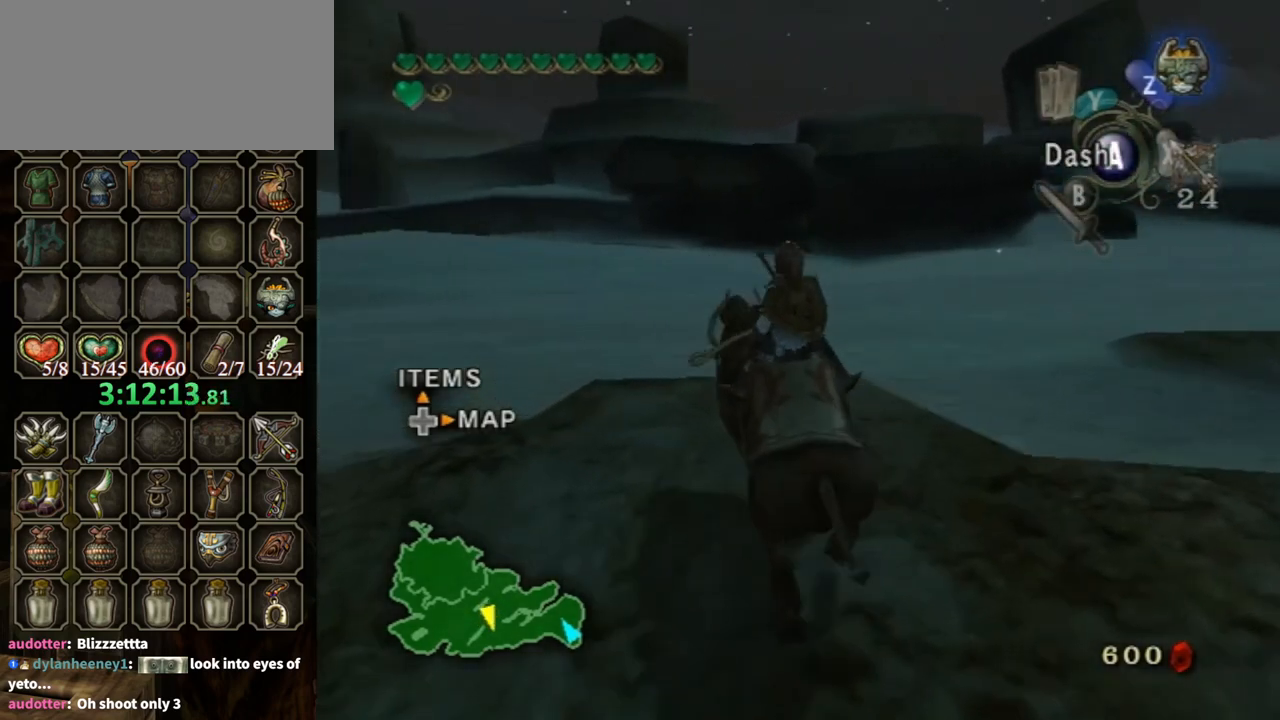
{"buttons": [], "left_stick": "center", "right_stick": "center", "events": [[267, "left_stick", "center"]]}
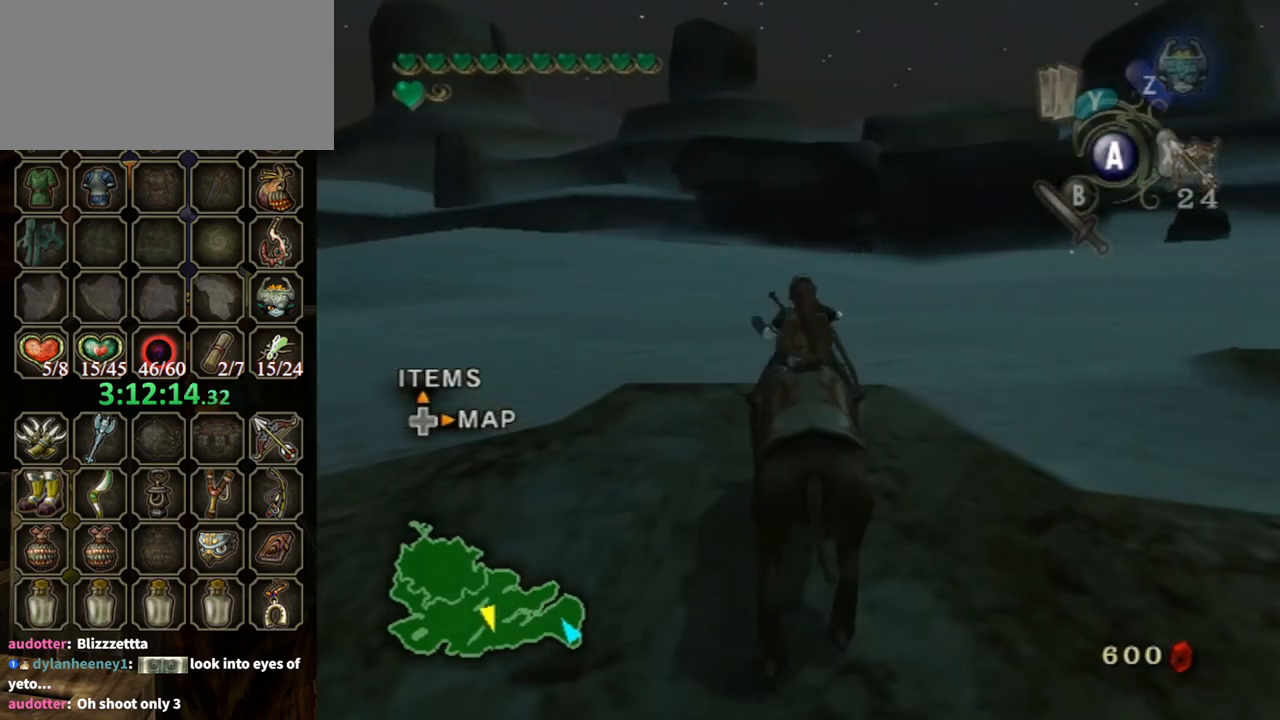
{"buttons": [], "left_stick": "center", "right_stick": "center", "events": []}
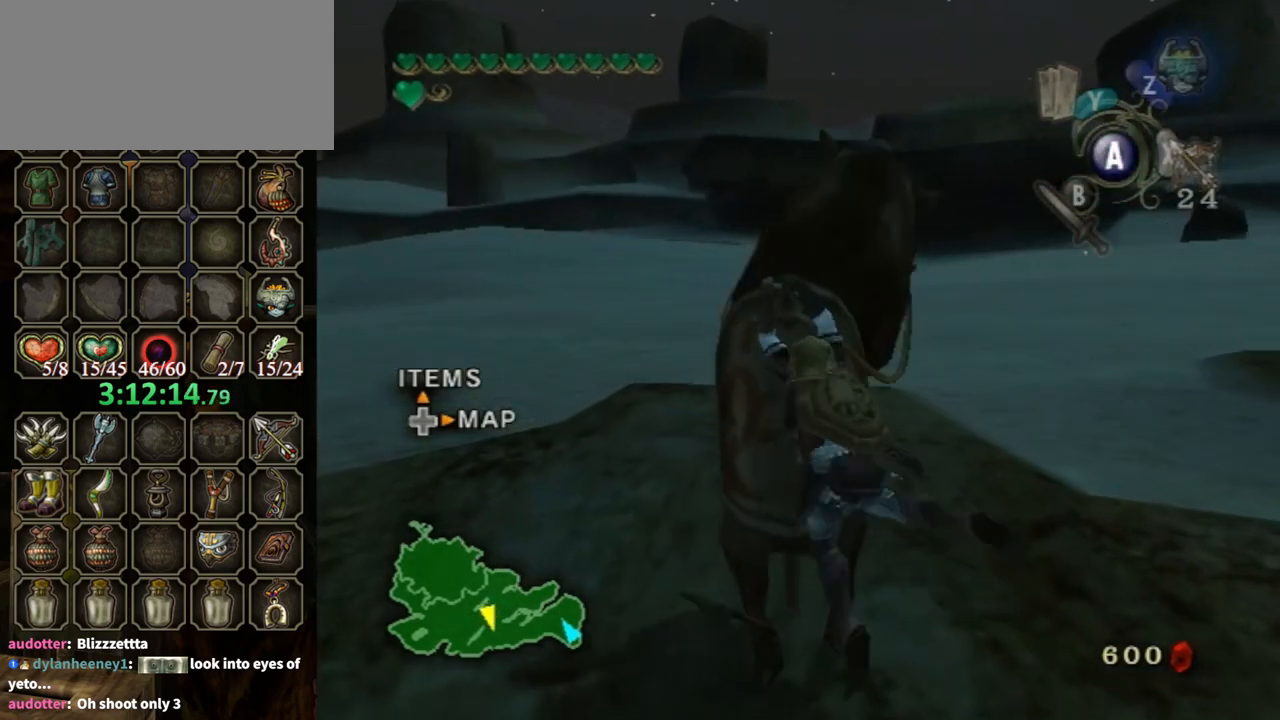
{"buttons": [], "left_stick": "center", "right_stick": "center", "events": []}
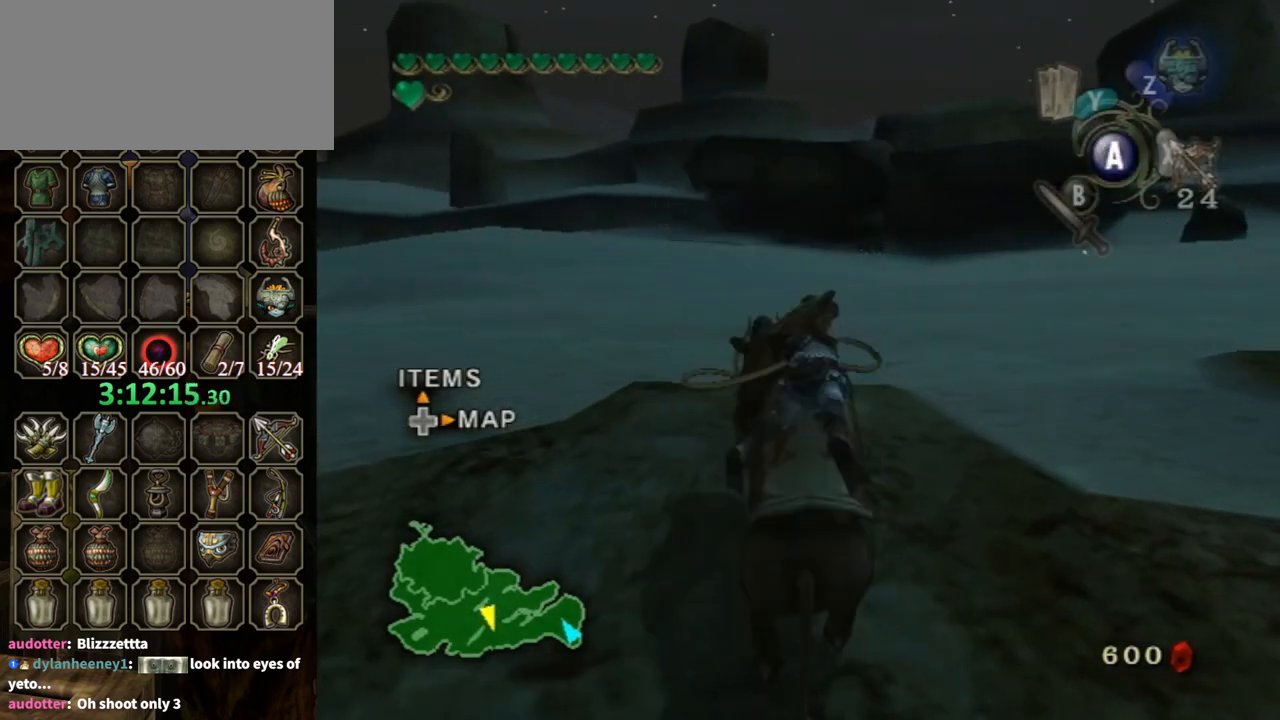
{"buttons": [], "left_stick": "center", "right_stick": "center", "events": []}
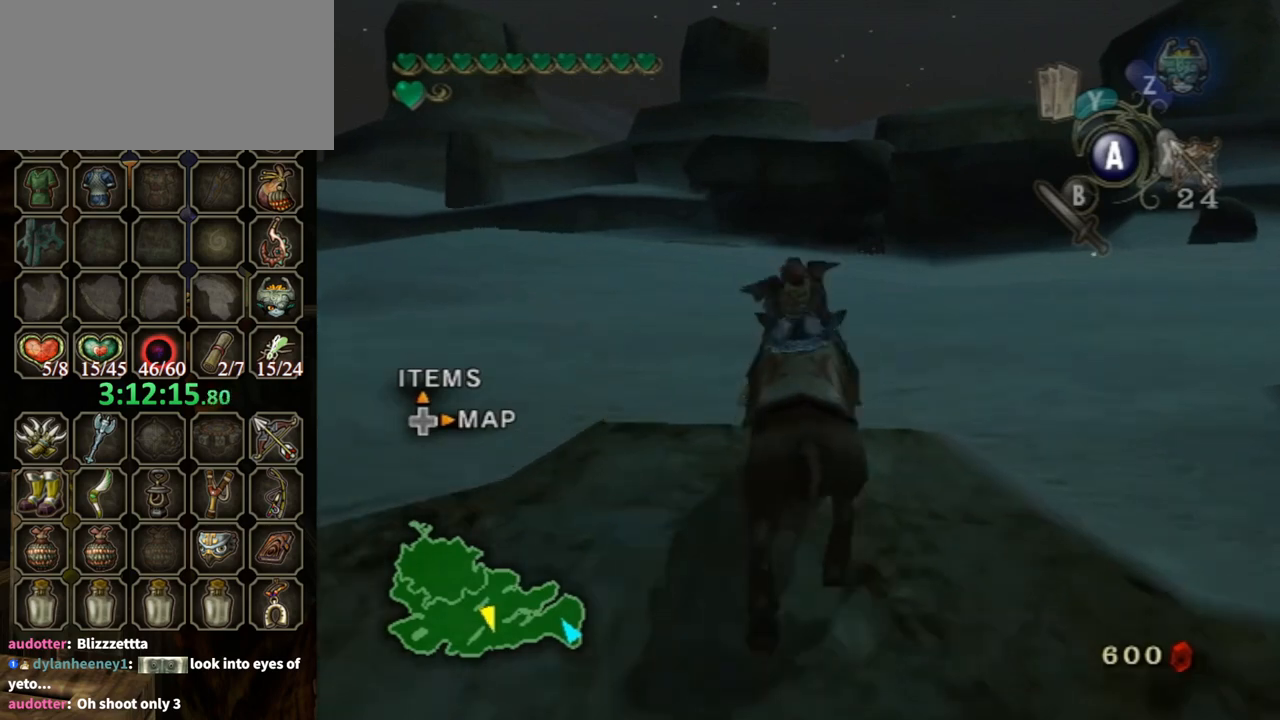
{"buttons": [], "left_stick": "center", "right_stick": "center", "events": [[200, "left_stick", "up-right"], [267, "left_stick", "center"]]}
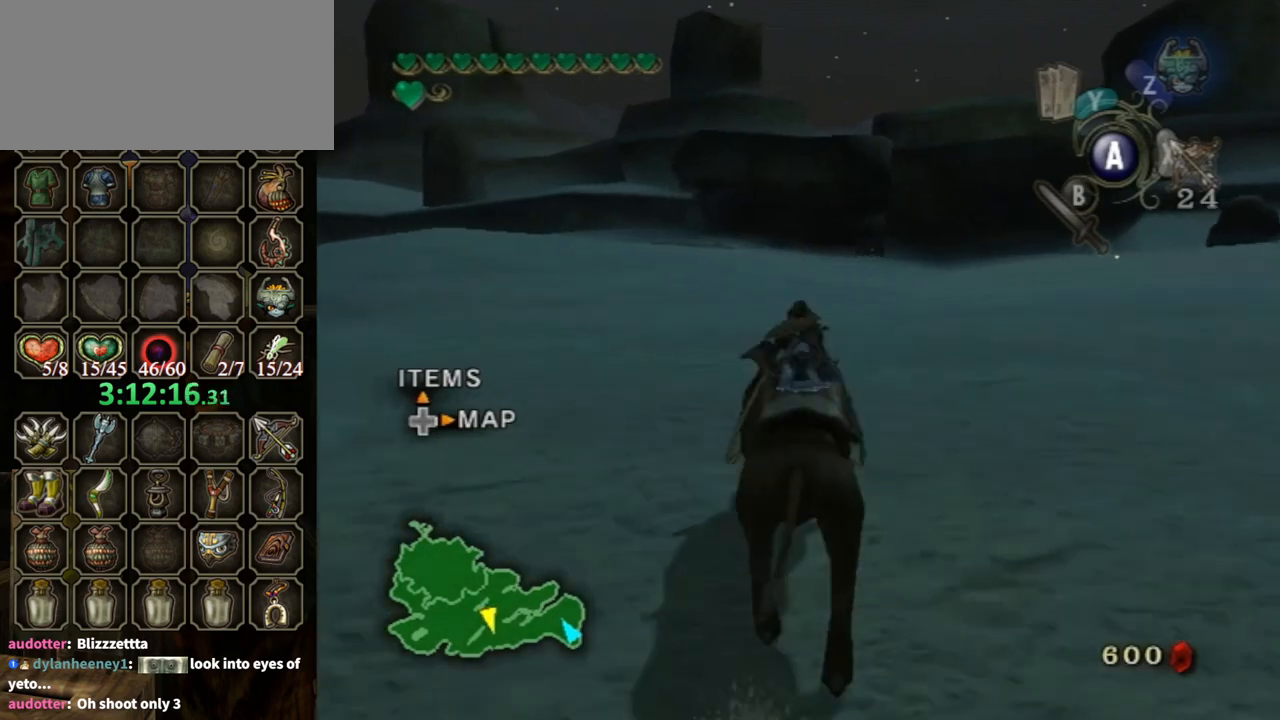
{"buttons": [], "left_stick": "center", "right_stick": "center", "events": [[300, "left_stick", "right"], [367, "left_stick", "center"]]}
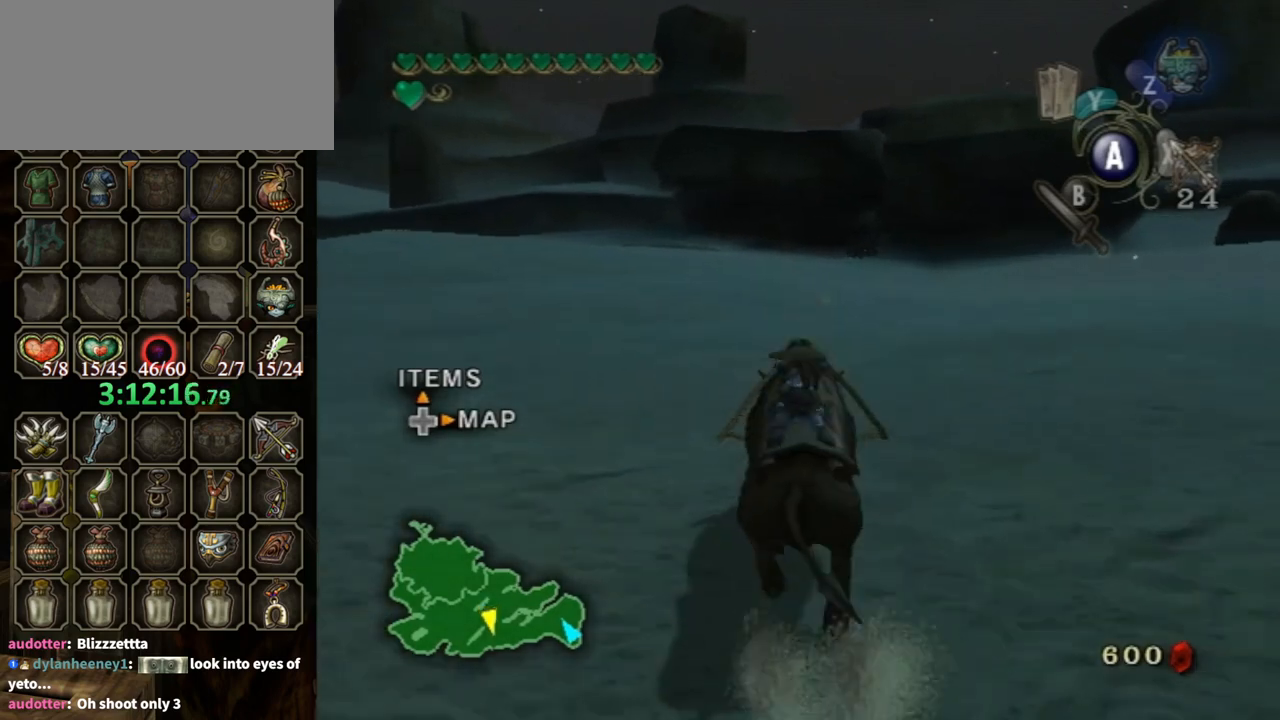
{"buttons": [], "left_stick": "center", "right_stick": "center", "events": []}
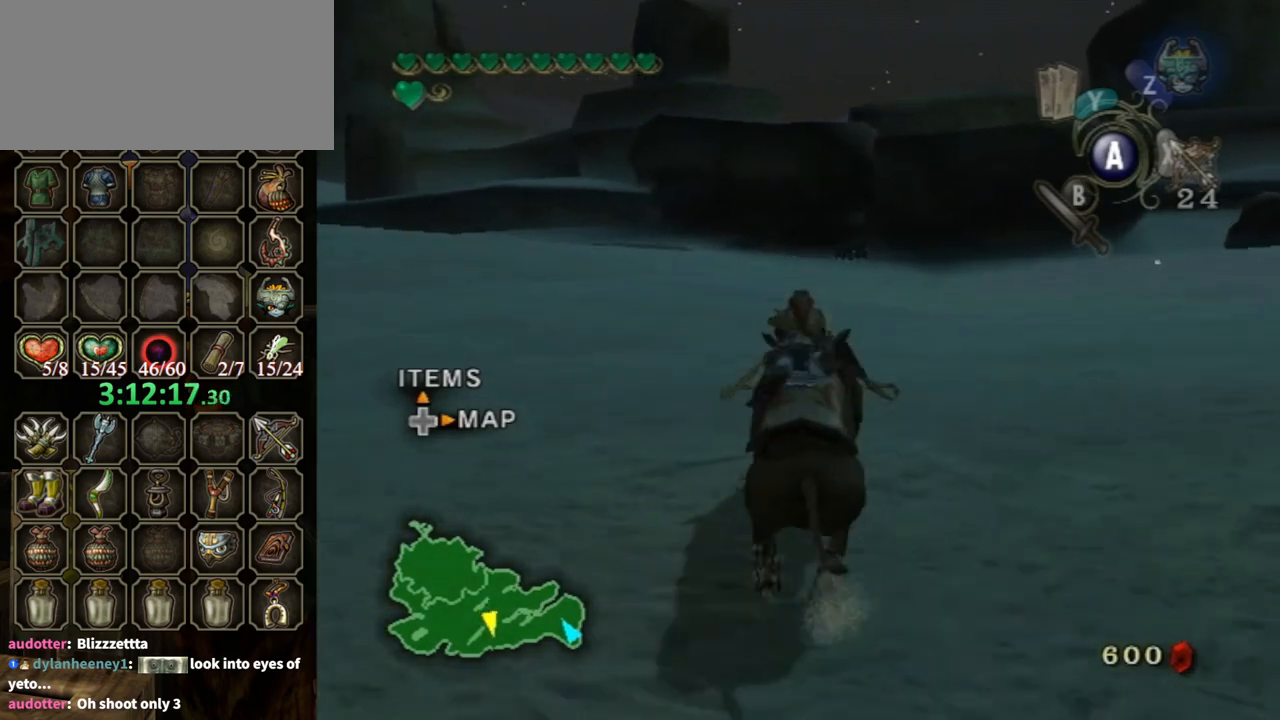
{"buttons": [], "left_stick": "center", "right_stick": "center", "events": []}
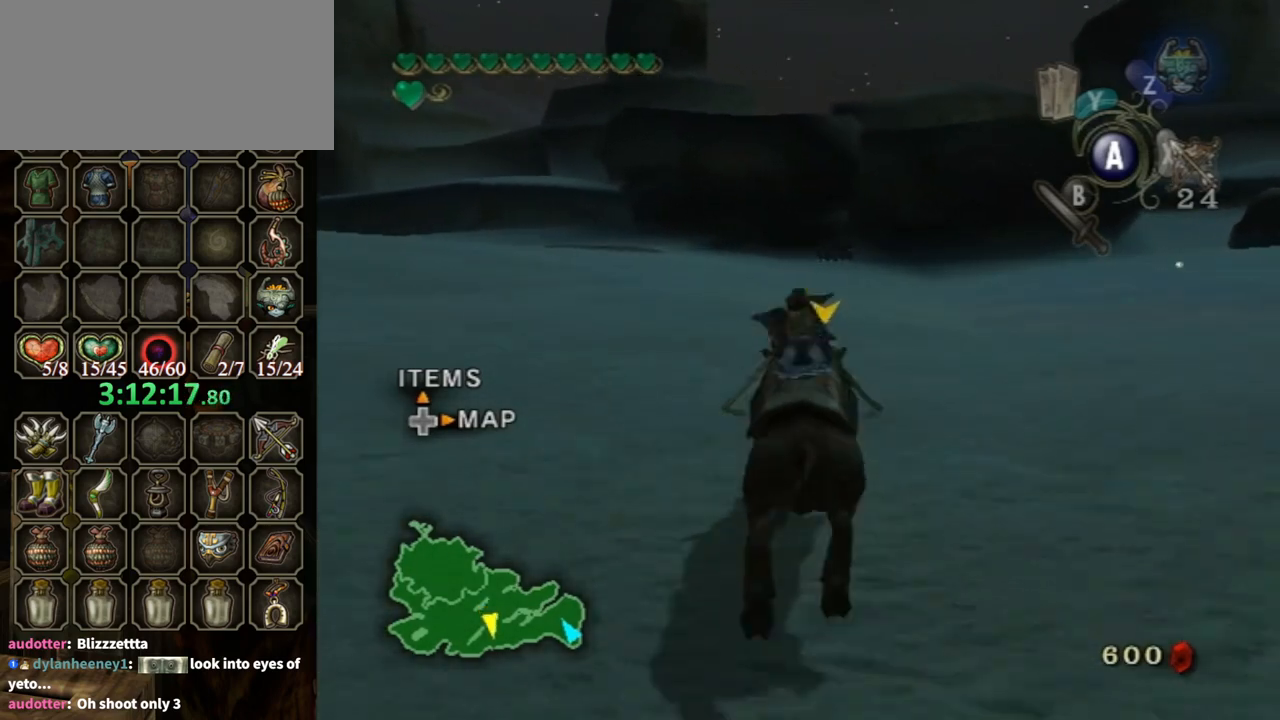
{"buttons": [], "left_stick": "center", "right_stick": "center", "events": [[200, "left_stick", "right"], [267, "left_stick", "center"]]}
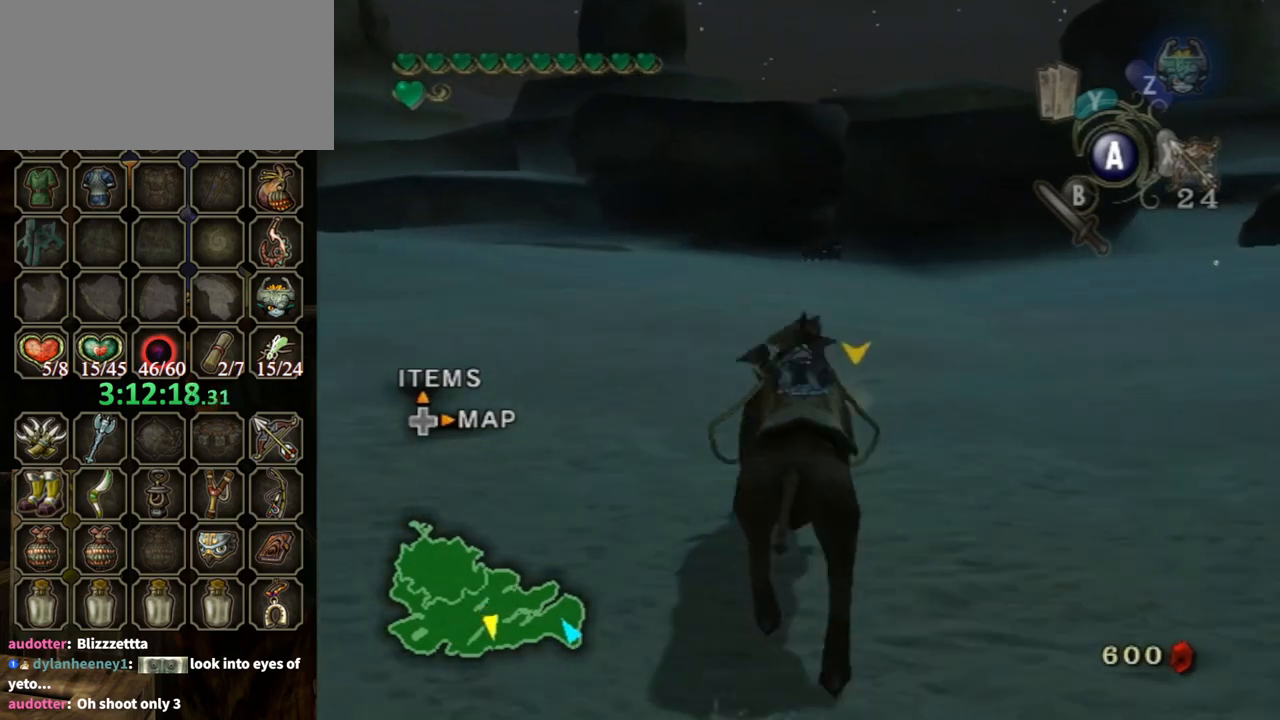
{"buttons": [], "left_stick": "center", "right_stick": "center", "events": [[100, "left_stick", "right"], [200, "left_stick", "center"]]}
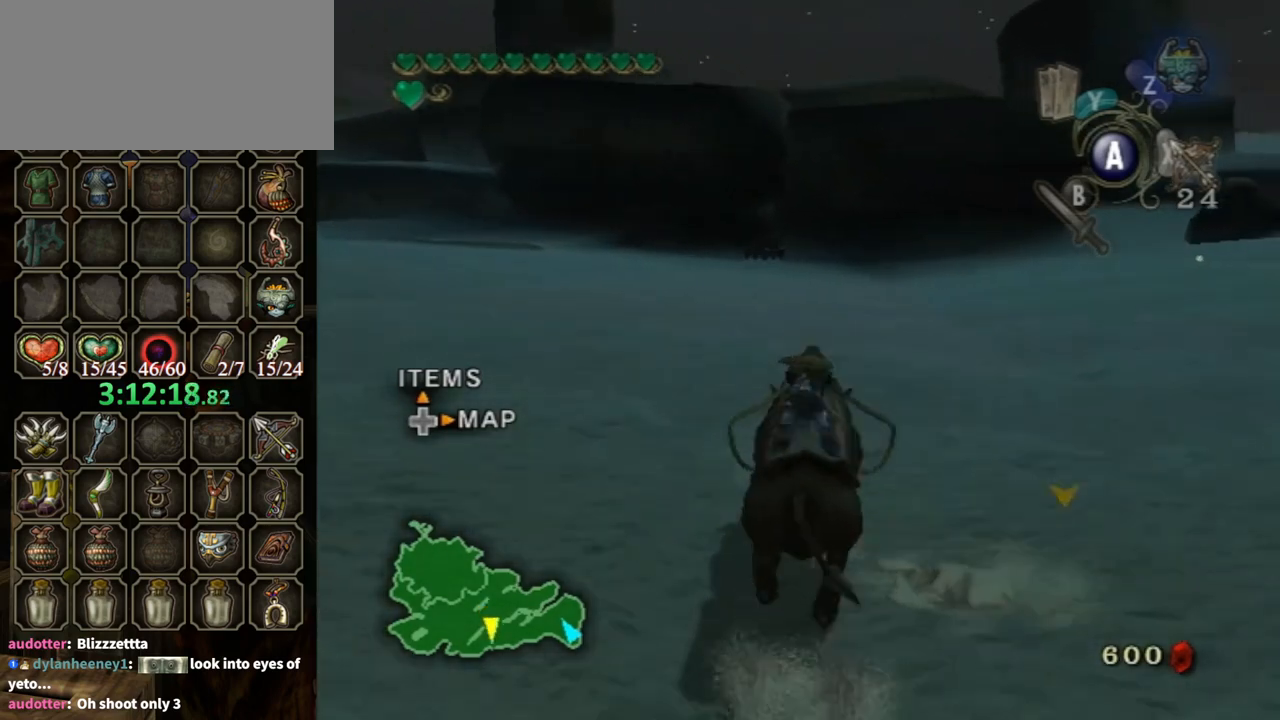
{"buttons": [], "left_stick": "center", "right_stick": "center", "events": [[100, "left_stick", "left"], [200, "left_stick", "center"]]}
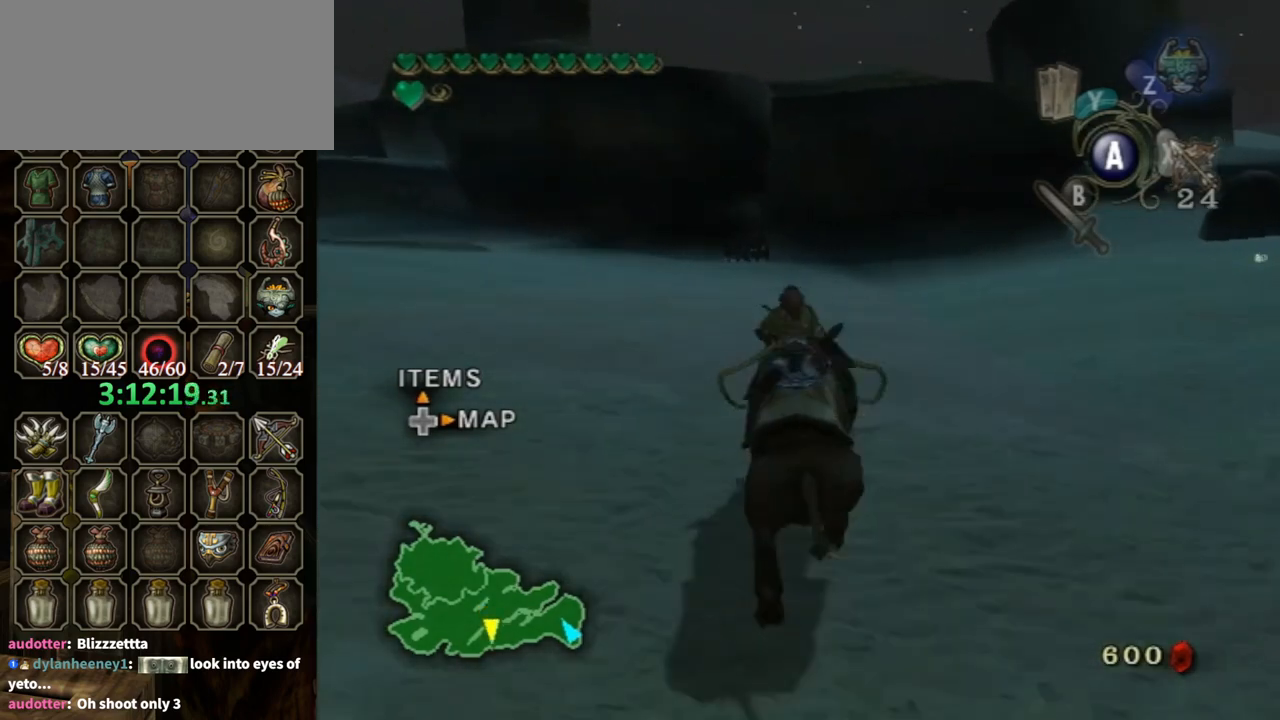
{"buttons": [], "left_stick": "center", "right_stick": "center", "events": [[200, "left_stick", "left"], [267, "left_stick", "center"]]}
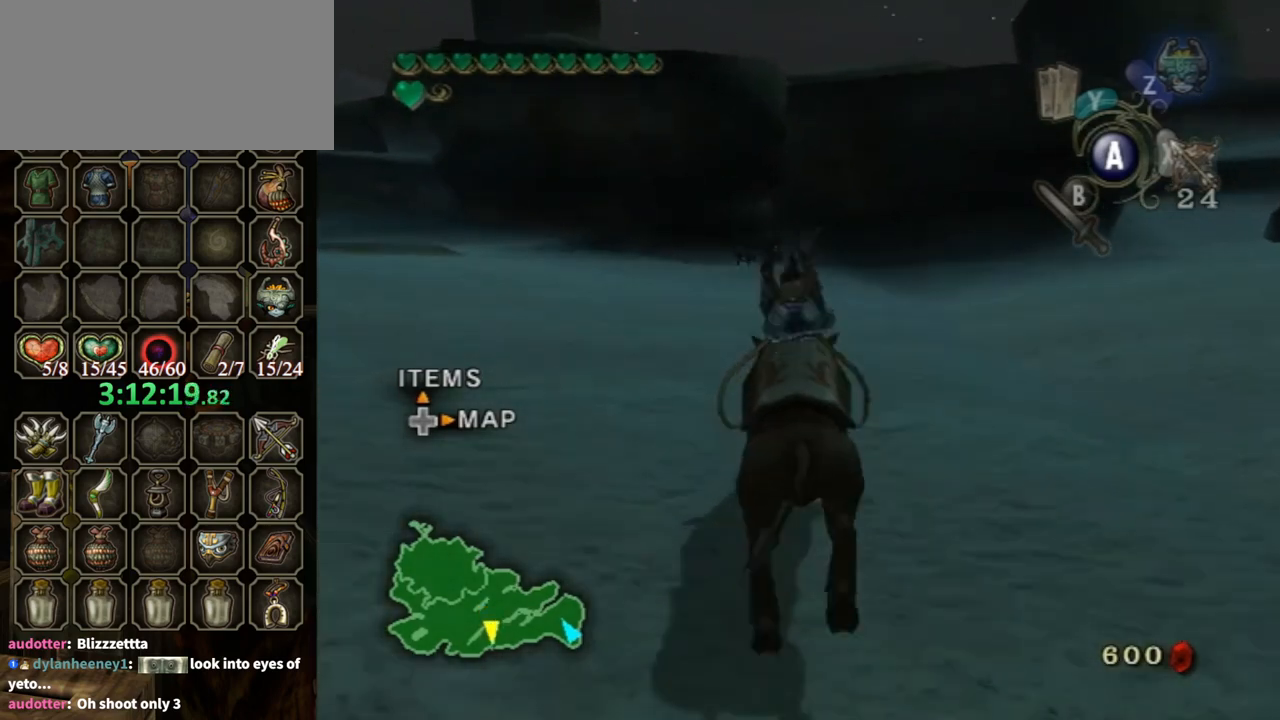
{"buttons": [], "left_stick": "left", "right_stick": "center", "events": [[433, "left_stick", "left"]]}
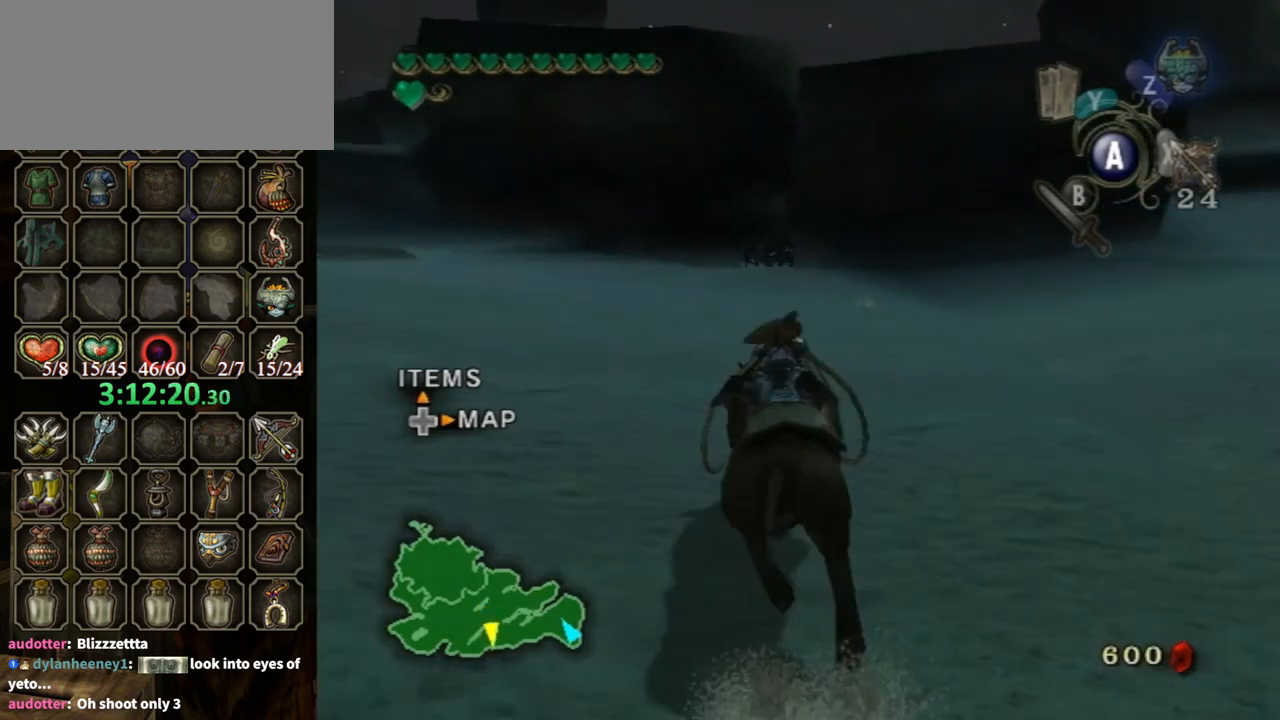
{"buttons": [], "left_stick": "center", "right_stick": "center", "events": [[33, "left_stick", "center"]]}
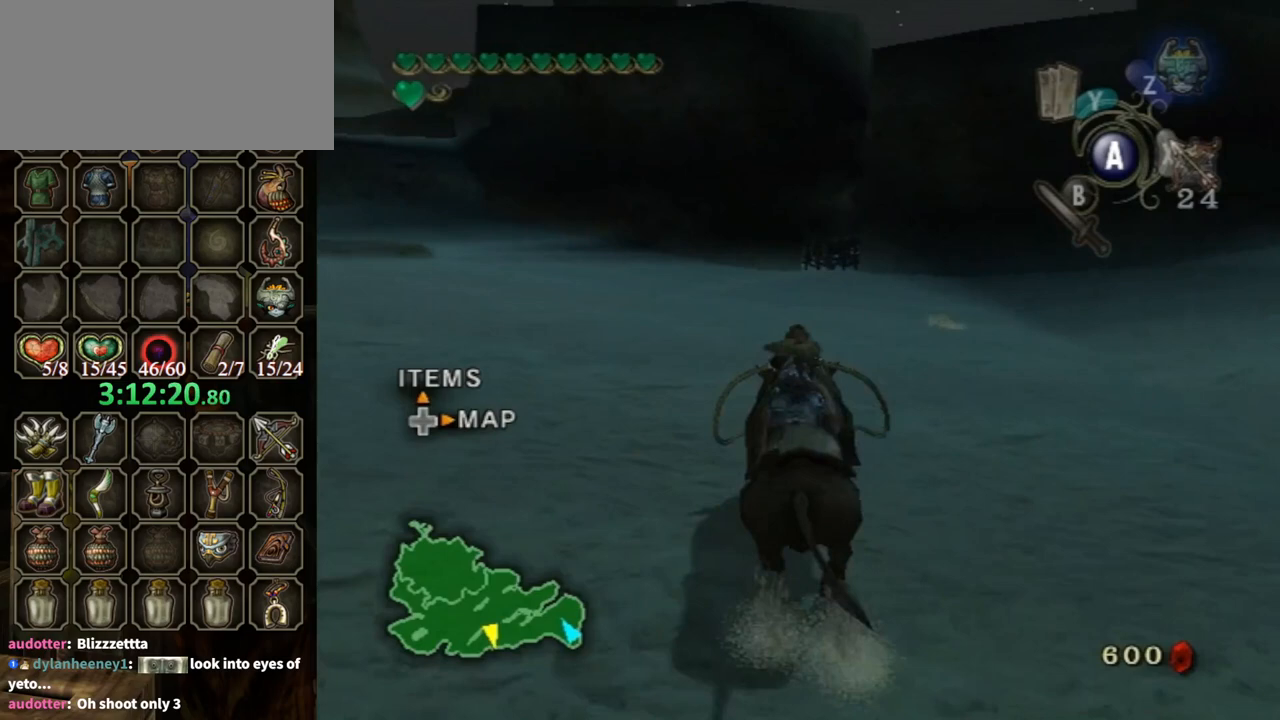
{"buttons": [], "left_stick": "center", "right_stick": "center", "events": []}